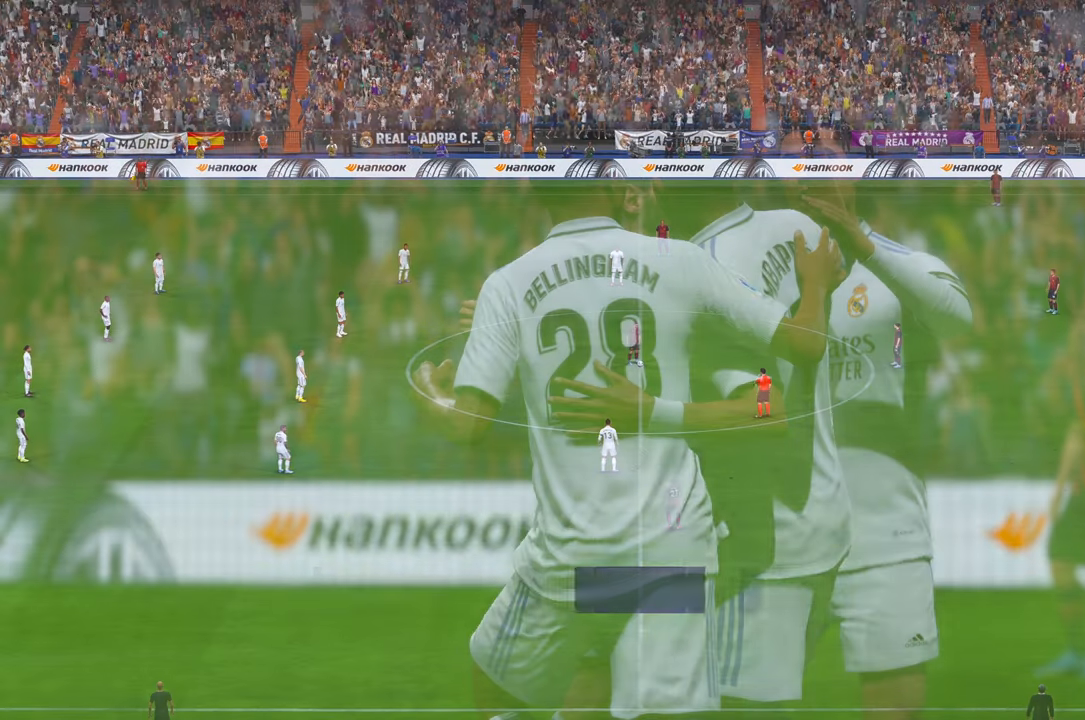
Gameplay with a controller (Xbox layout); each line is a JSON object with the inputs held at the frame after it (dt_ms = milliseconds from this image to that frame). "events" lists button and stick changes between this image and that frame as [ms after this image, input, new state], when the widget could be followed in between. Not read: L1 L3 R1 R3 START.
{"dt_ms": 500, "buttons": [], "left_stick": "center", "right_stick": "center", "events": []}
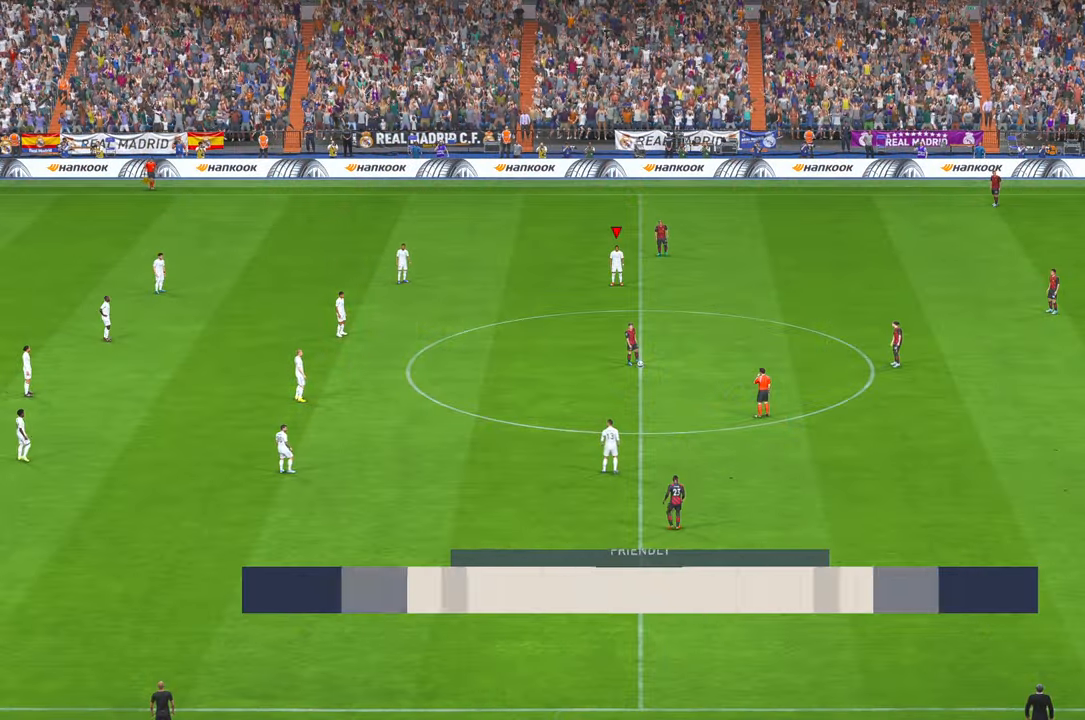
{"dt_ms": 1000, "buttons": ["R2"], "left_stick": "down", "right_stick": "center", "events": [[150, "R2", "down"], [533, "left_stick", "down"]]}
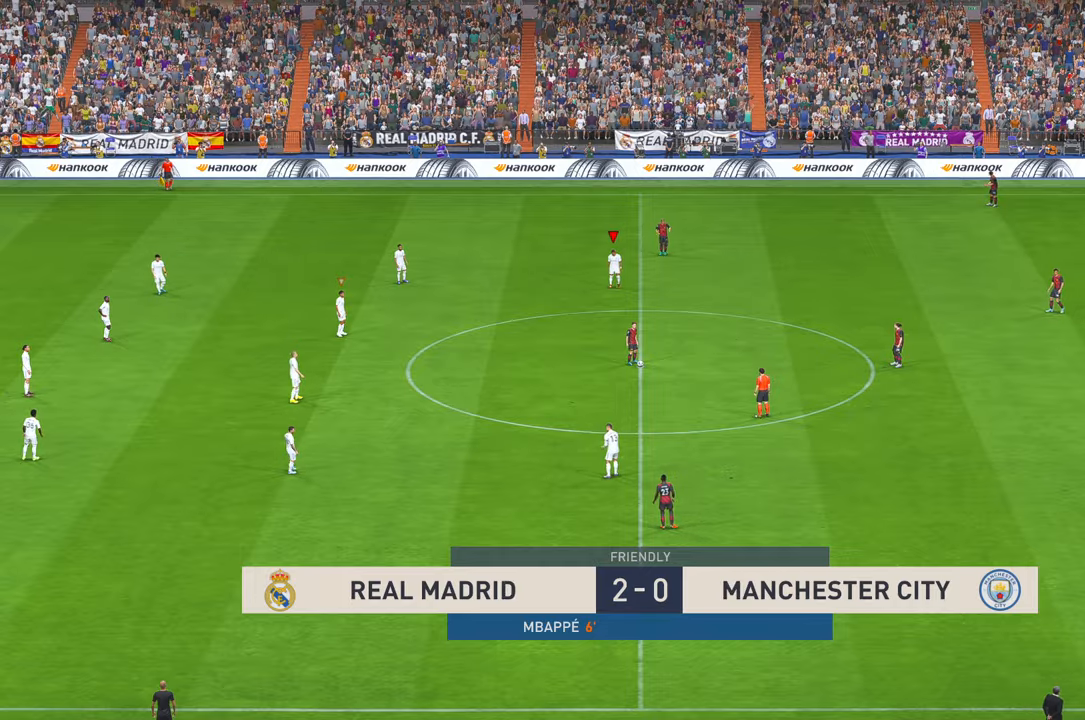
{"dt_ms": 500, "buttons": ["R2"], "left_stick": "down", "right_stick": "center", "events": []}
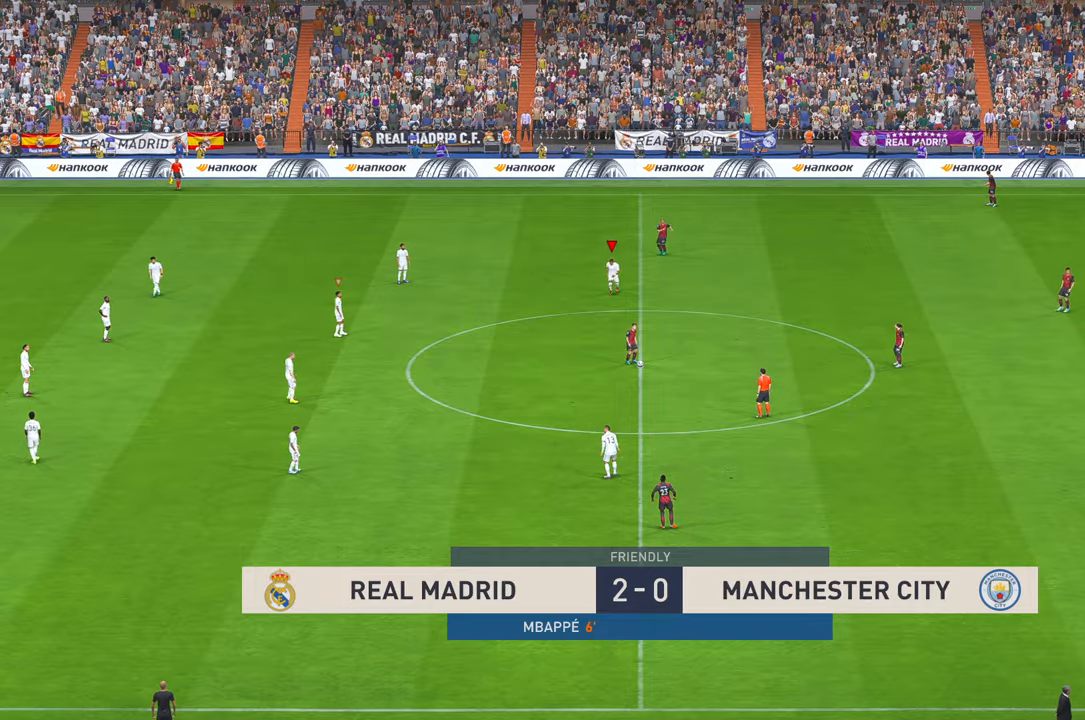
{"dt_ms": 500, "buttons": ["R2"], "left_stick": "down-right", "right_stick": "center", "events": [[250, "left_stick", "down-right"]]}
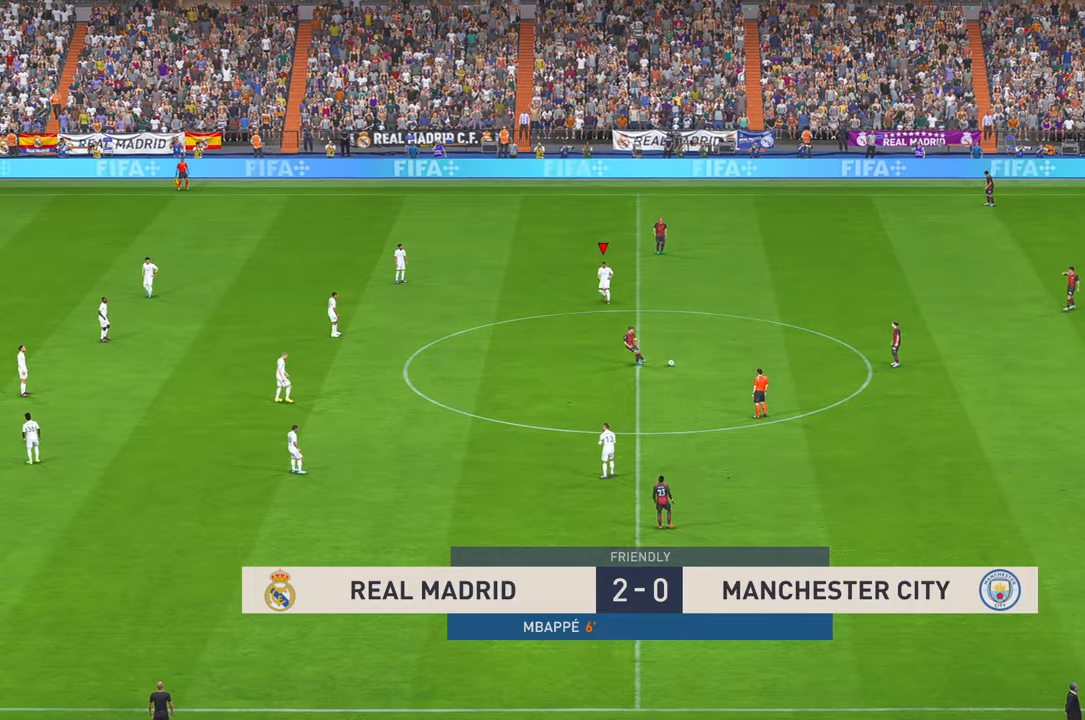
{"dt_ms": 500, "buttons": ["R2"], "left_stick": "right", "right_stick": "center", "events": [[300, "left_stick", "right"]]}
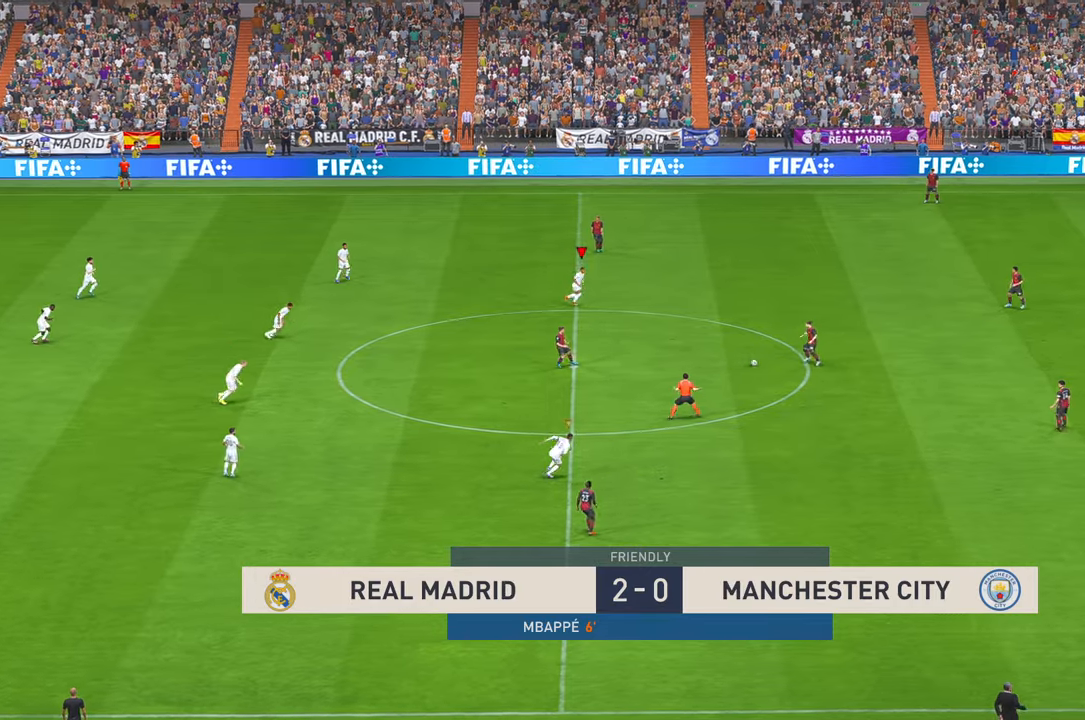
{"dt_ms": 500, "buttons": ["R2"], "left_stick": "right", "right_stick": "center", "events": []}
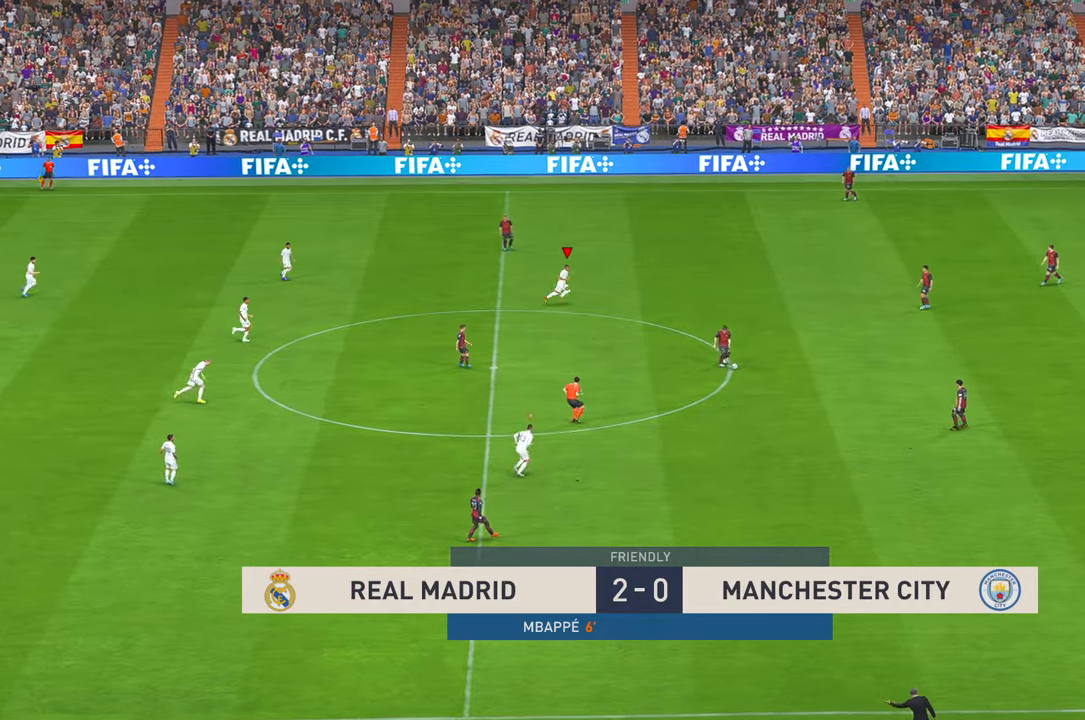
{"dt_ms": 500, "buttons": ["R2"], "left_stick": "up-right", "right_stick": "center", "events": [[350, "left_stick", "up-right"]]}
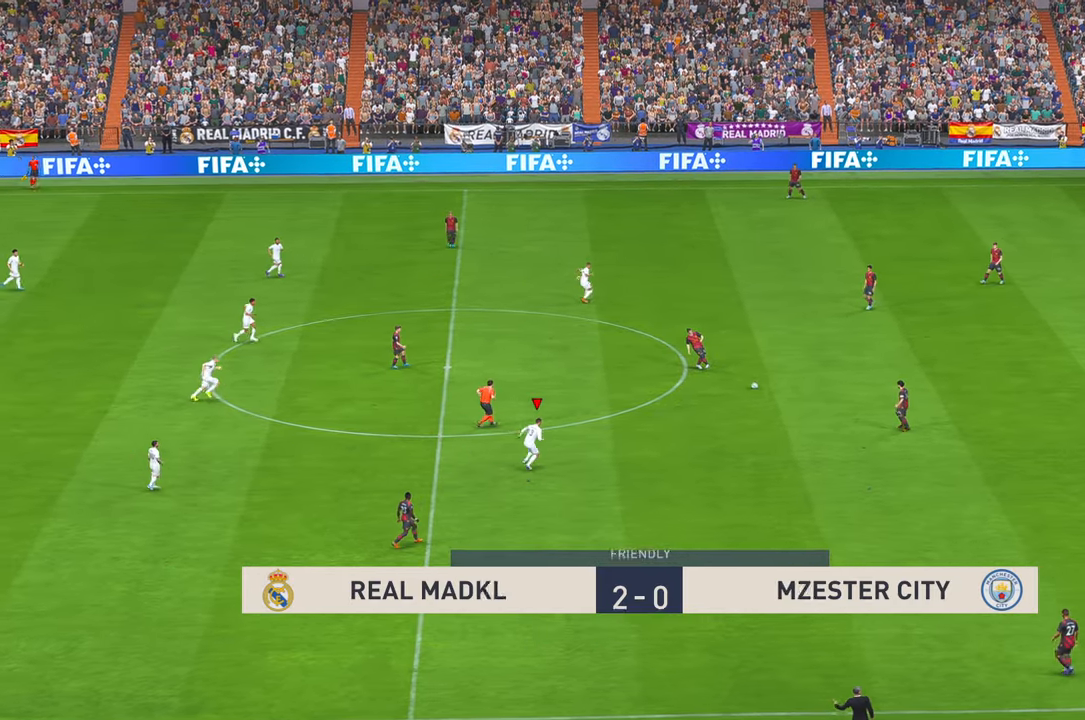
{"dt_ms": 500, "buttons": ["R2"], "left_stick": "up-right", "right_stick": "center", "events": []}
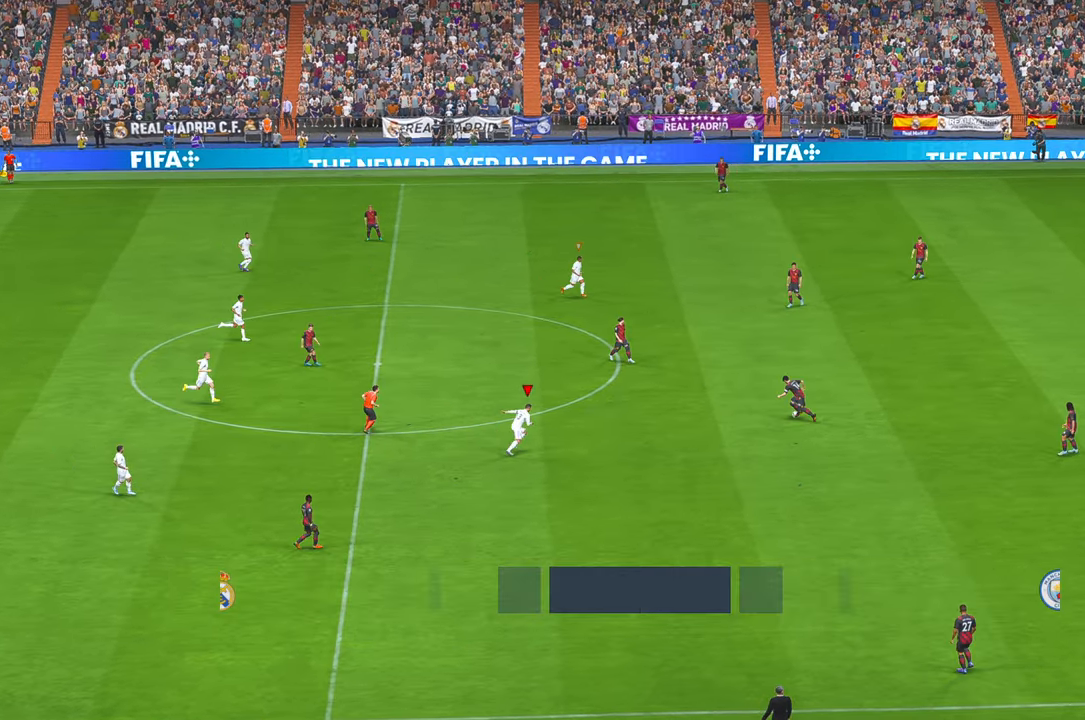
{"dt_ms": 500, "buttons": ["R2"], "left_stick": "up-right", "right_stick": "center", "events": [[67, "Y", "down"], [100, "Y", "up"], [150, "left_stick", "center"], [417, "left_stick", "up-right"]]}
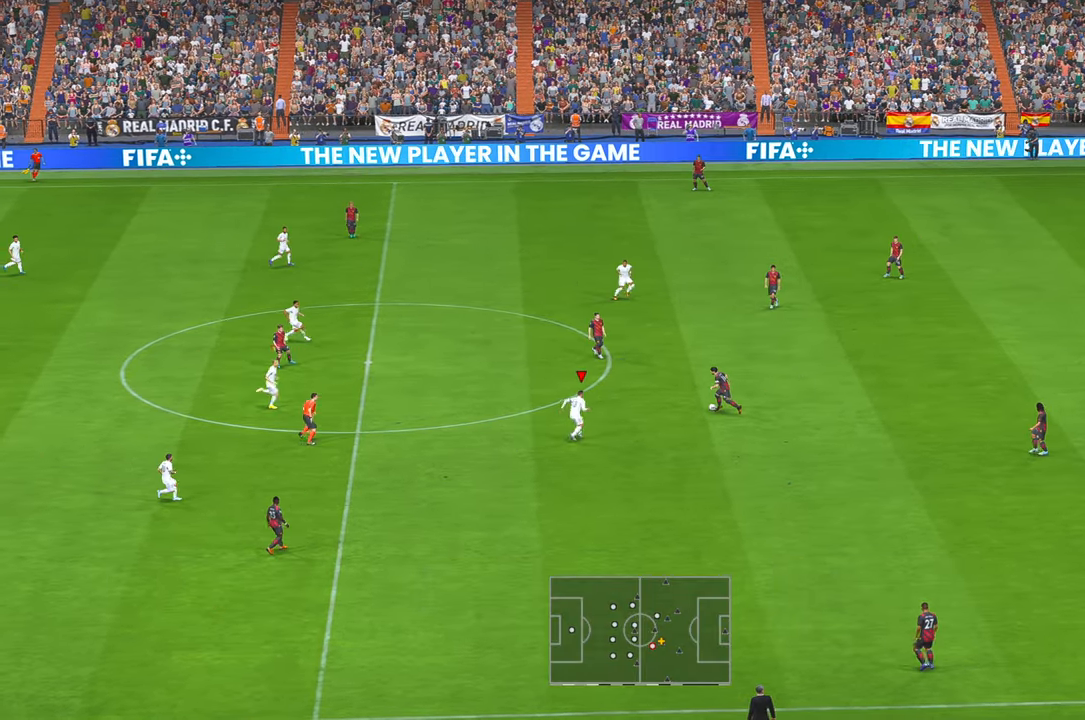
{"dt_ms": 500, "buttons": ["R2"], "left_stick": "up", "right_stick": "center", "events": [[383, "left_stick", "up"]]}
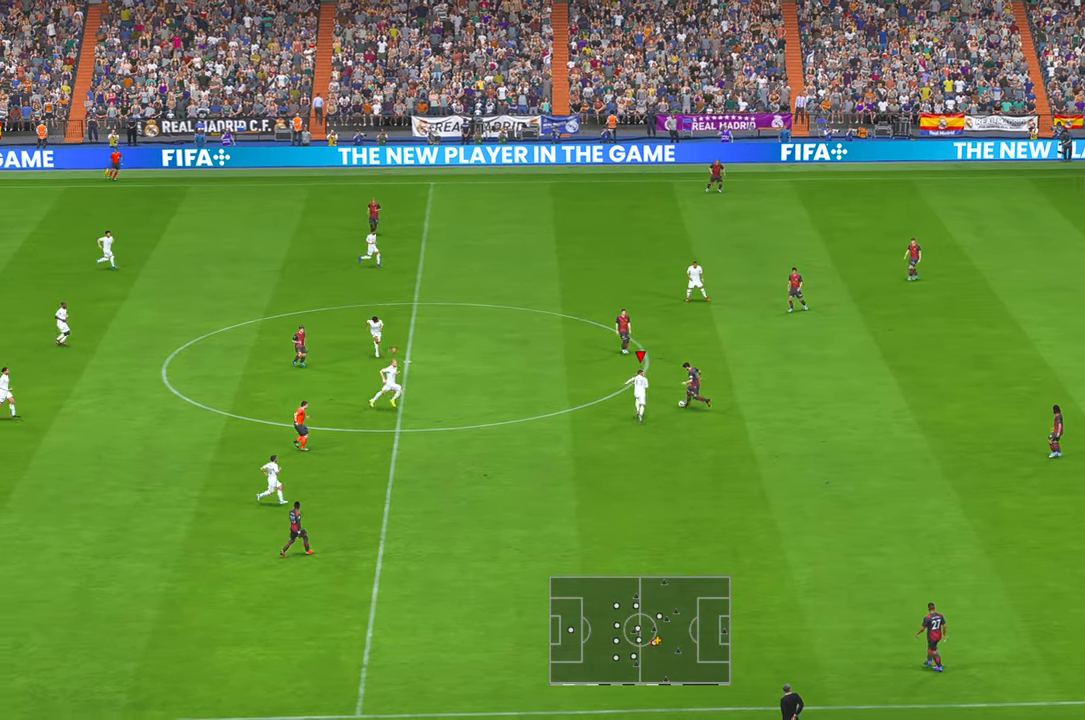
{"dt_ms": 500, "buttons": ["R2"], "left_stick": "right", "right_stick": "center", "events": [[233, "left_stick", "up-right"], [383, "left_stick", "right"]]}
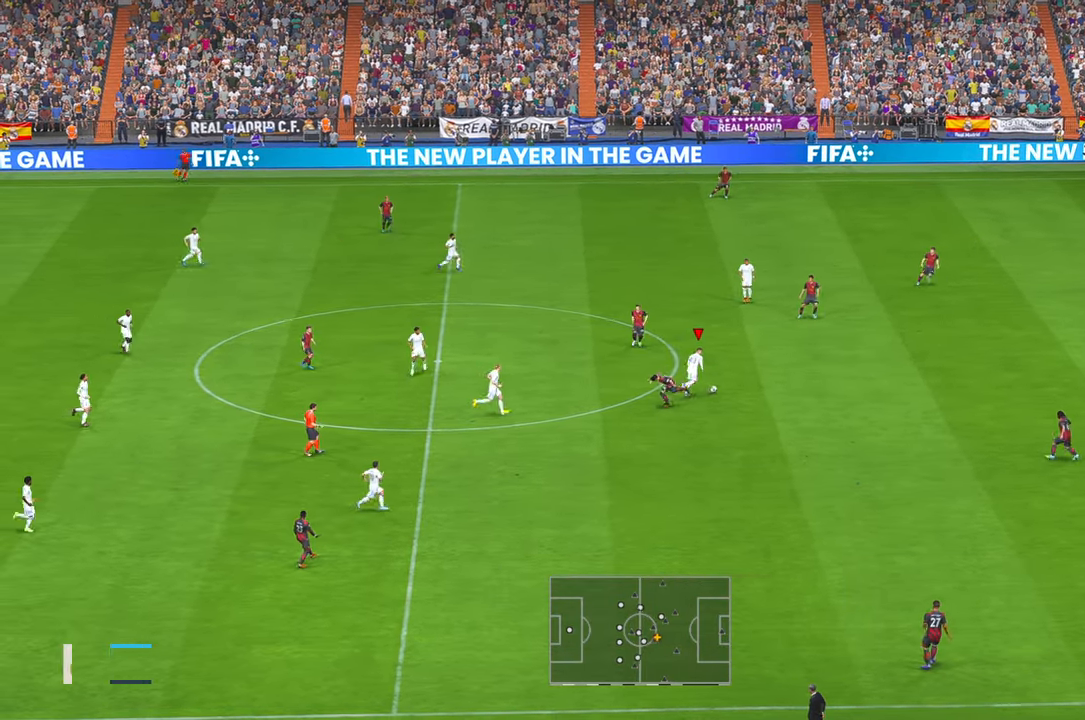
{"dt_ms": 500, "buttons": ["R2"], "left_stick": "right", "right_stick": "center", "events": []}
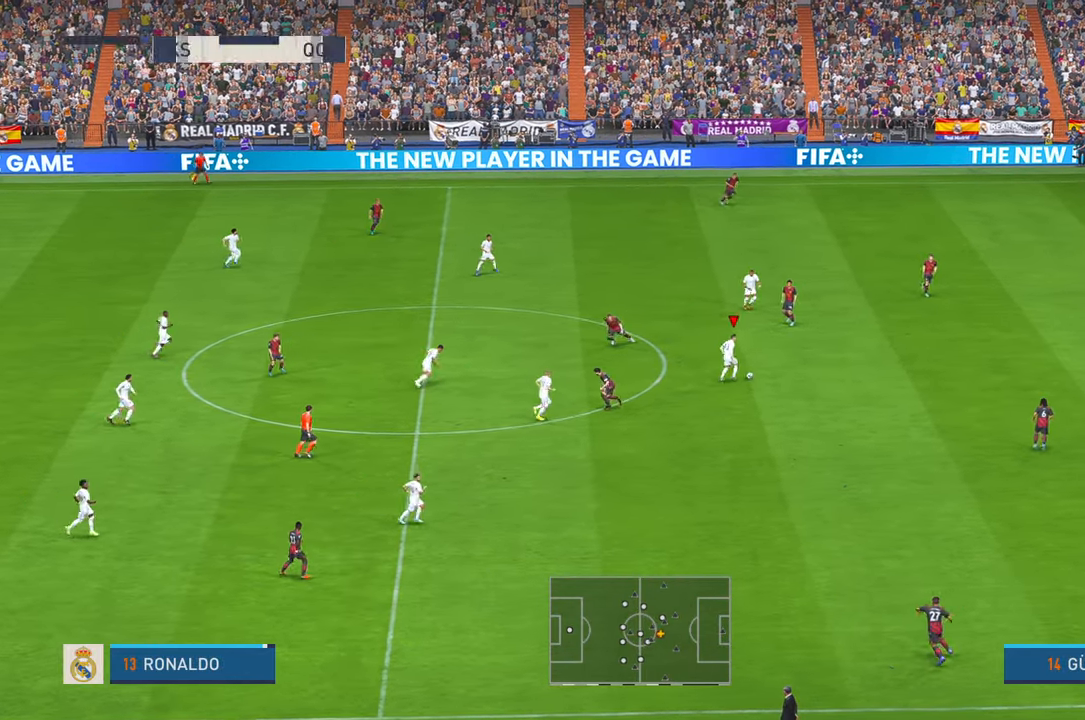
{"dt_ms": 500, "buttons": ["R2"], "left_stick": "right", "right_stick": "center", "events": []}
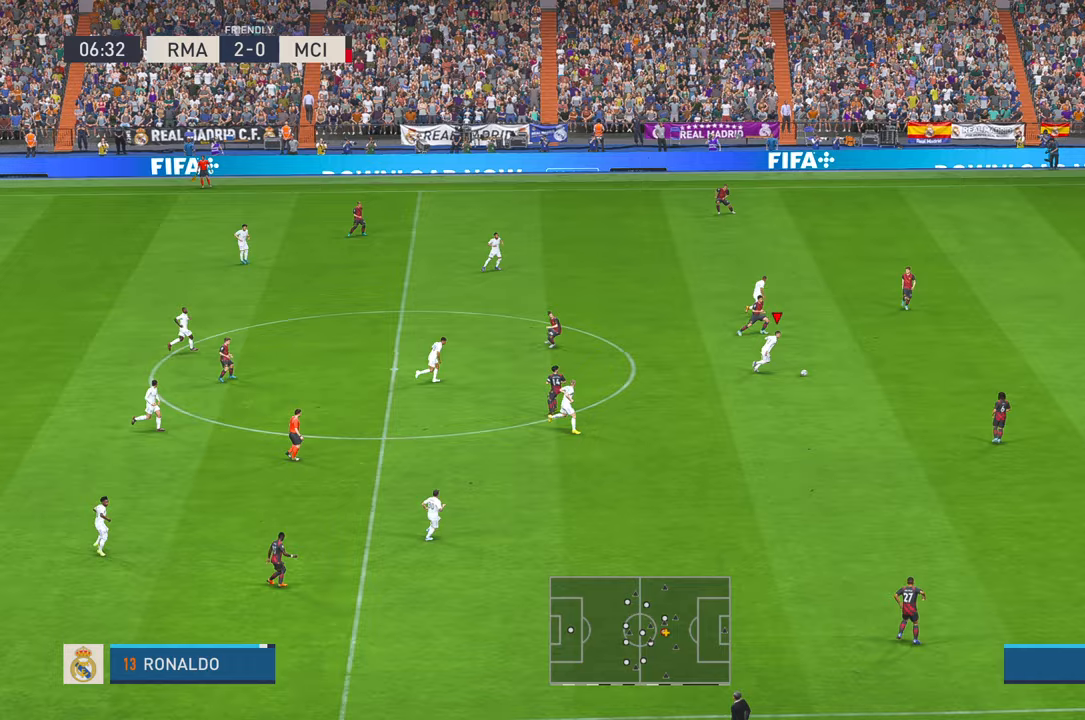
{"dt_ms": 500, "buttons": ["R2"], "left_stick": "right", "right_stick": "center", "events": []}
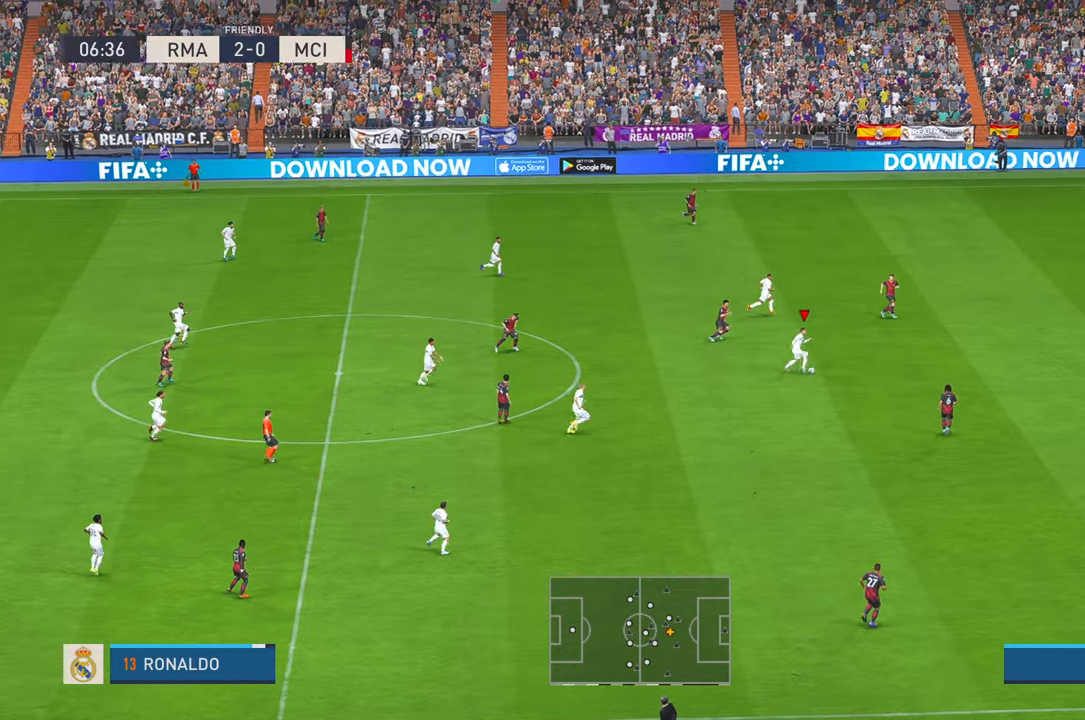
{"dt_ms": 500, "buttons": ["R2"], "left_stick": "right", "right_stick": "center", "events": []}
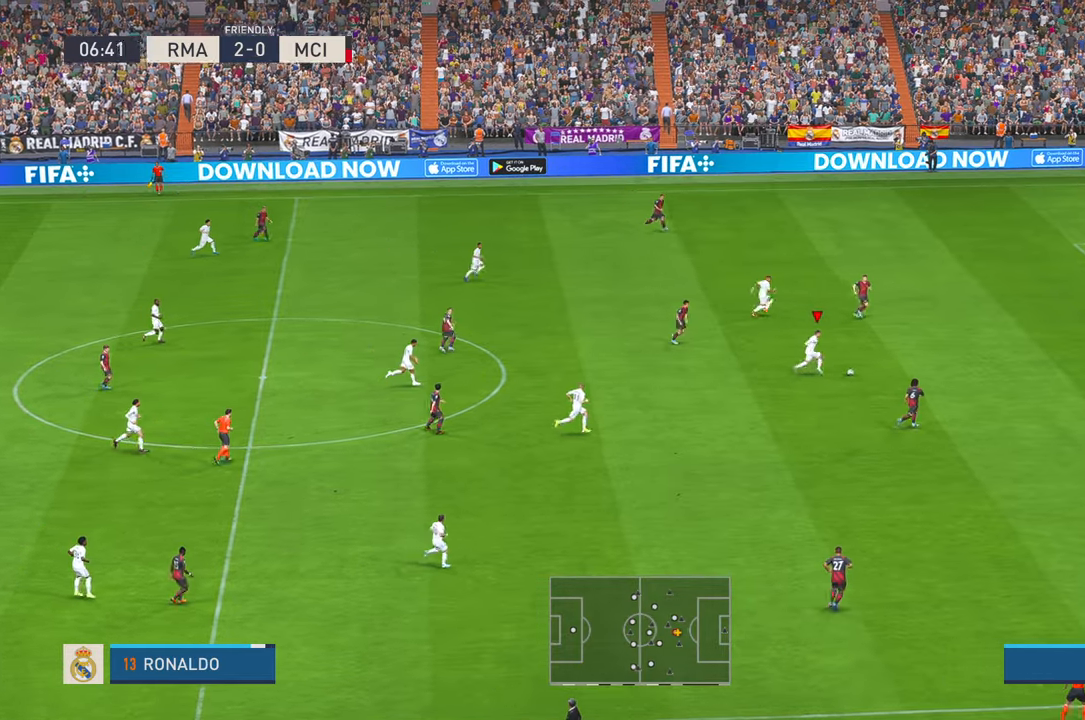
{"dt_ms": 1000, "buttons": ["R2"], "left_stick": "right", "right_stick": "center", "events": [[300, "Y", "down"], [333, "Y", "up"], [367, "Y", "down"], [417, "Y", "up"]]}
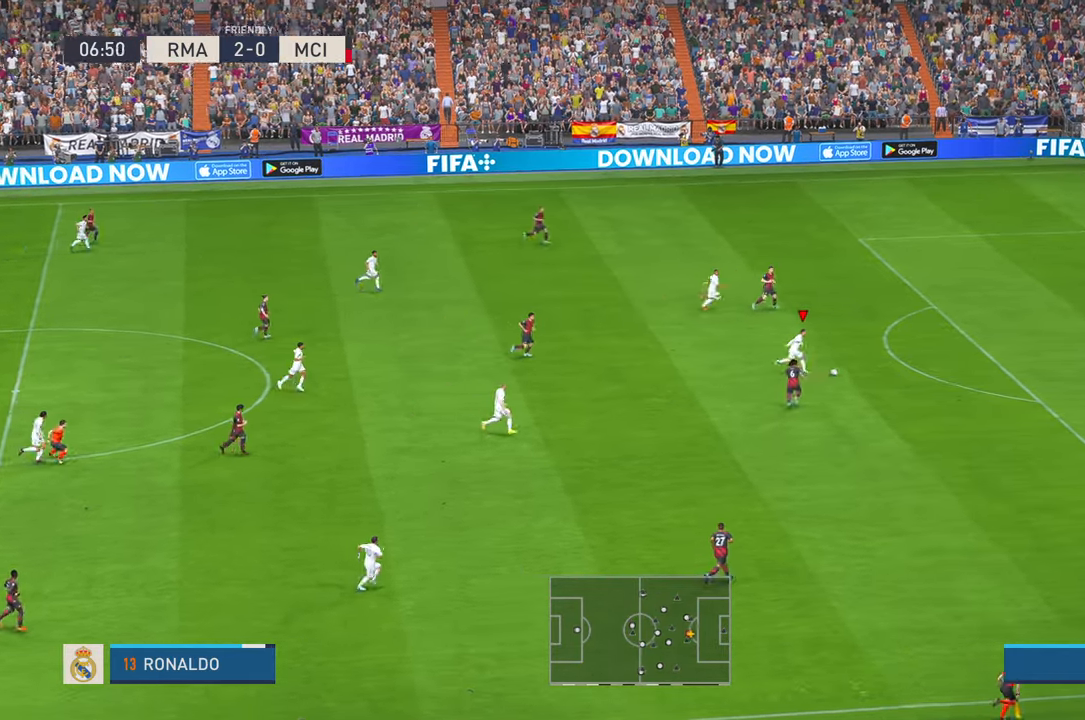
{"dt_ms": 500, "buttons": ["R2"], "left_stick": "right", "right_stick": "center", "events": []}
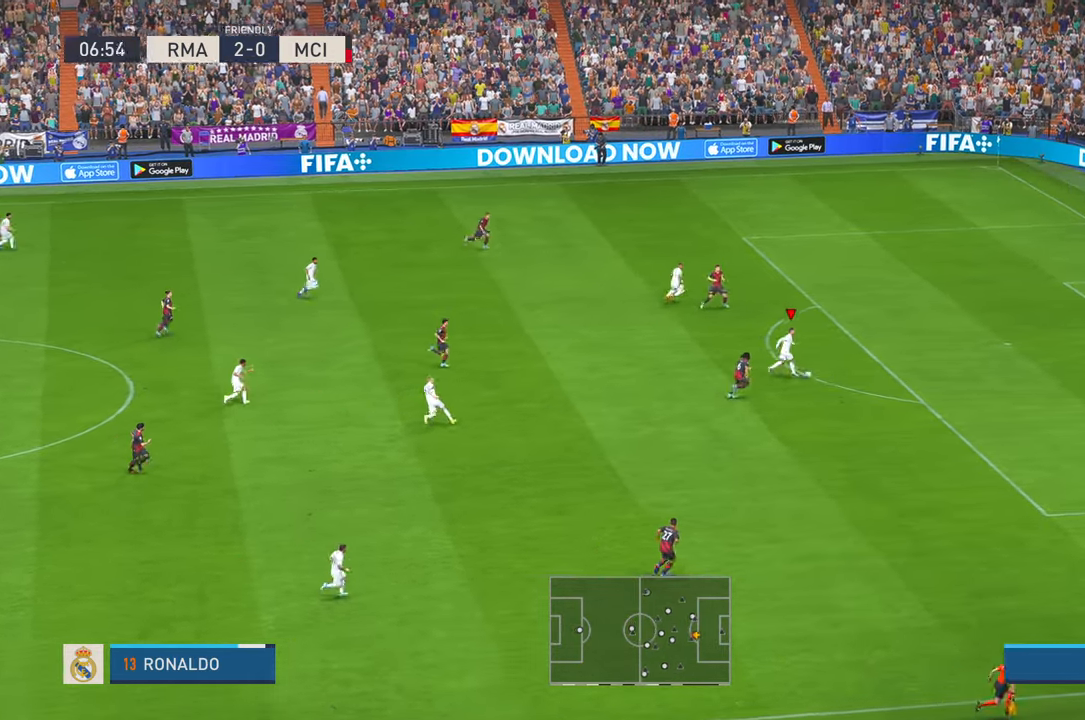
{"dt_ms": 500, "buttons": [], "left_stick": "up", "right_stick": "center", "events": [[417, "R2", "up"], [467, "left_stick", "up"]]}
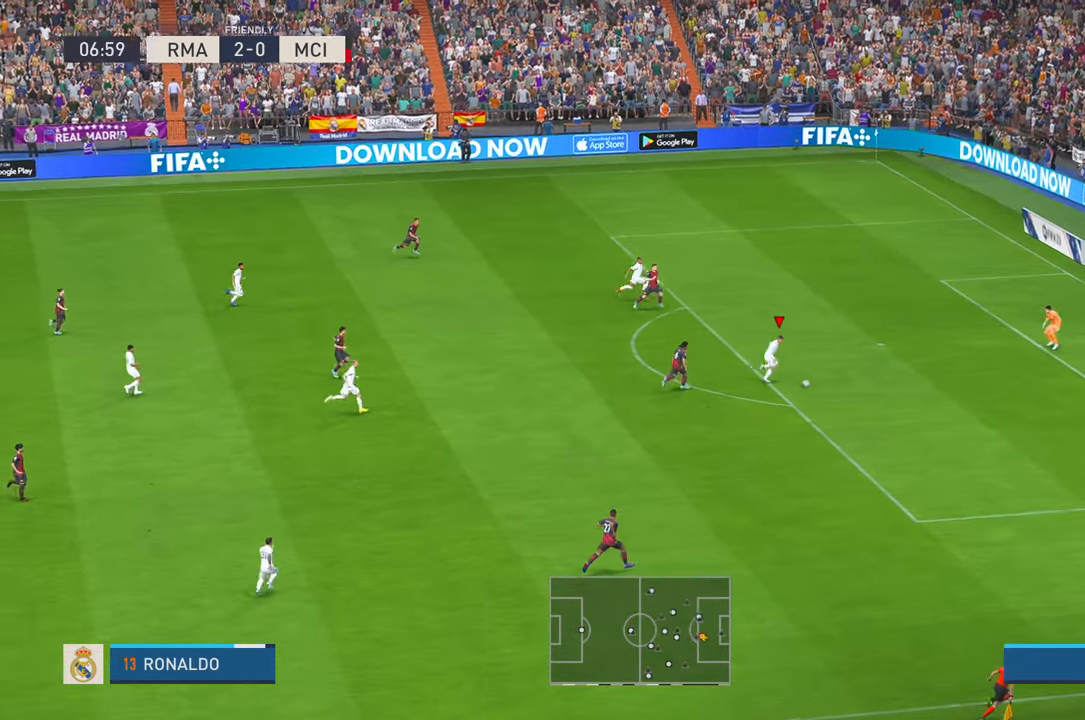
{"dt_ms": 500, "buttons": [], "left_stick": "up", "right_stick": "center", "events": []}
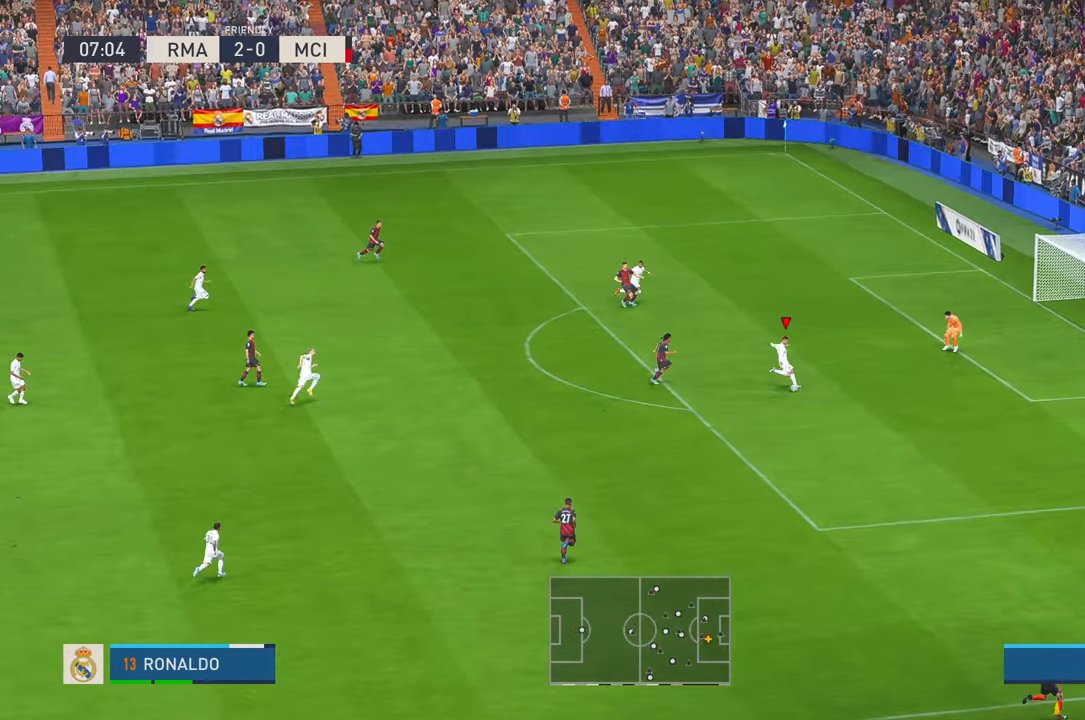
{"dt_ms": 500, "buttons": [], "left_stick": "down", "right_stick": "center", "events": [[250, "left_stick", "center"], [433, "left_stick", "down"]]}
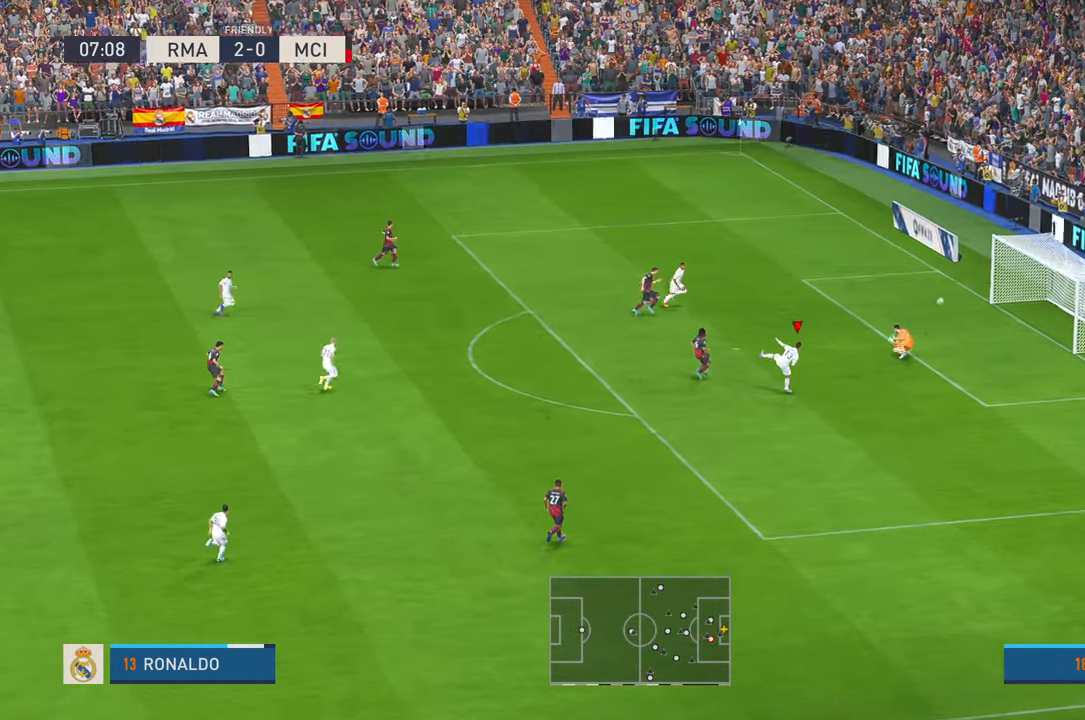
{"dt_ms": 500, "buttons": [], "left_stick": "down", "right_stick": "center", "events": []}
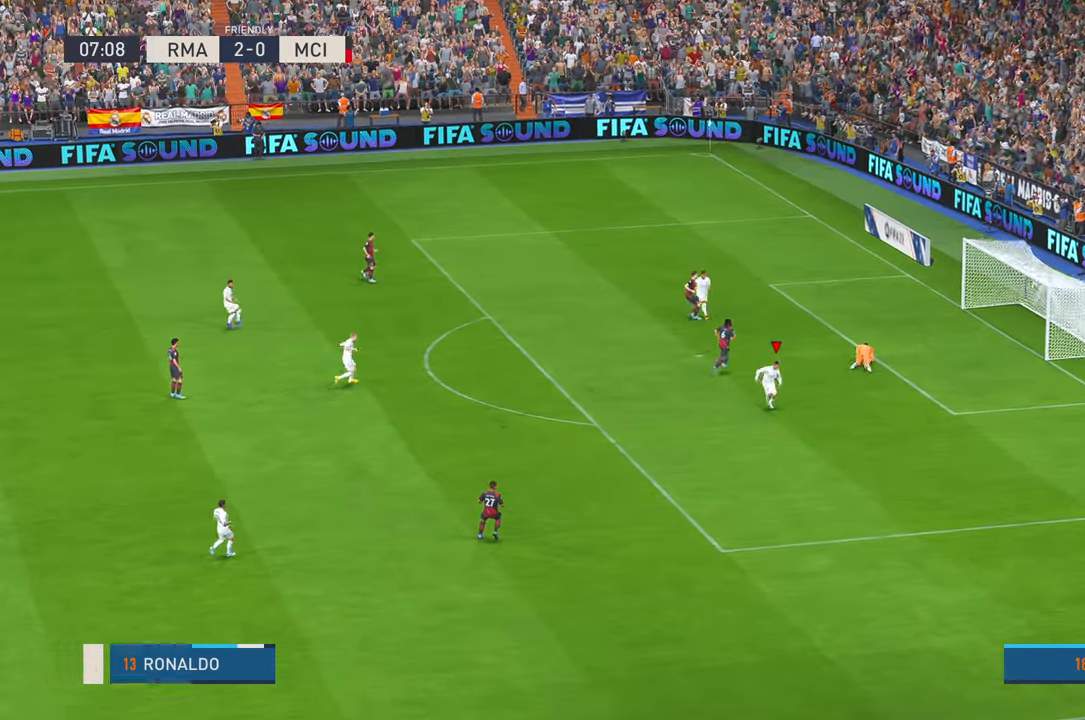
{"dt_ms": 500, "buttons": [], "left_stick": "down", "right_stick": "center", "events": []}
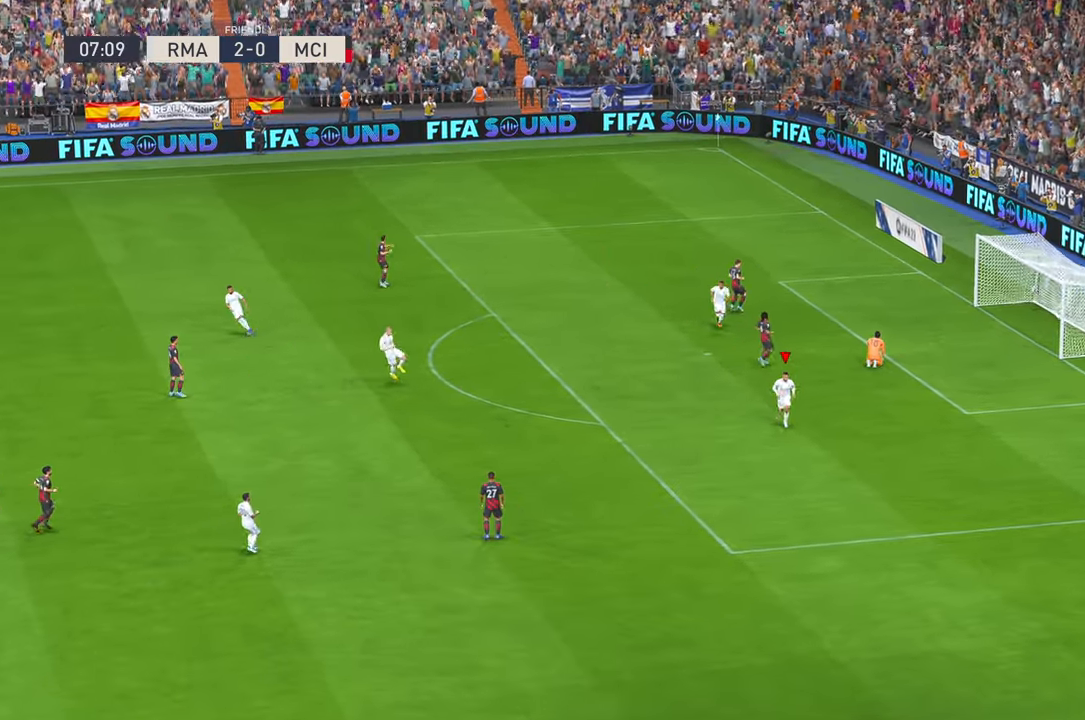
{"dt_ms": 500, "buttons": [], "left_stick": "center", "right_stick": "center", "events": [[200, "left_stick", "center"], [283, "A", "down"], [483, "A", "up"]]}
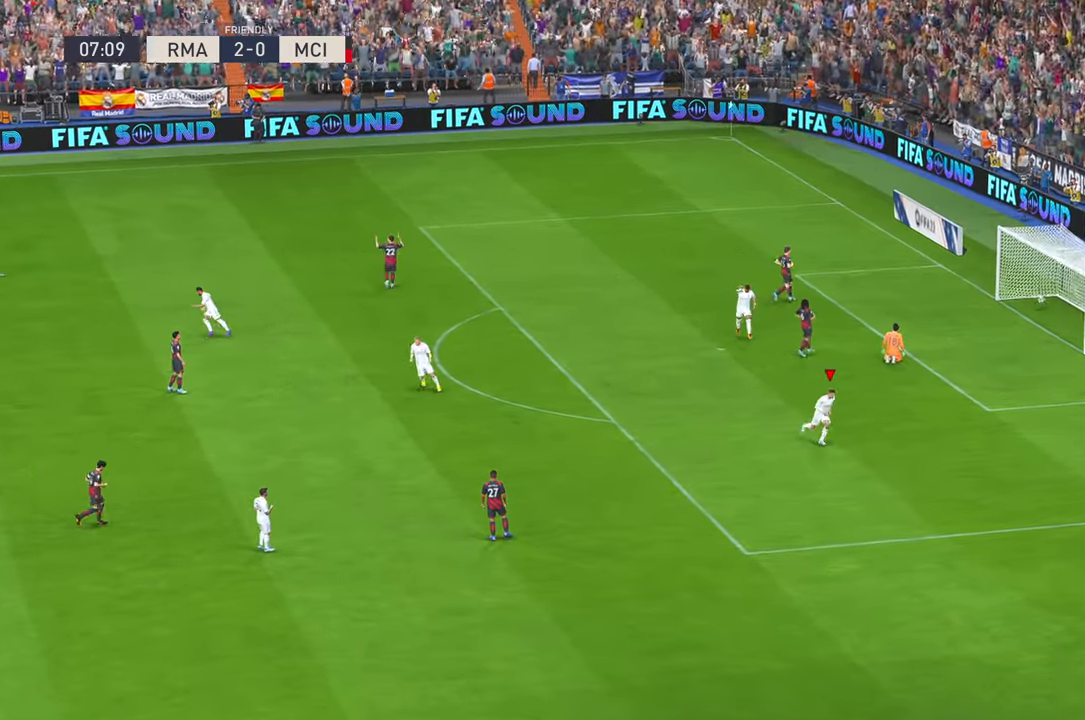
{"dt_ms": 500, "buttons": [], "left_stick": "center", "right_stick": "center", "events": []}